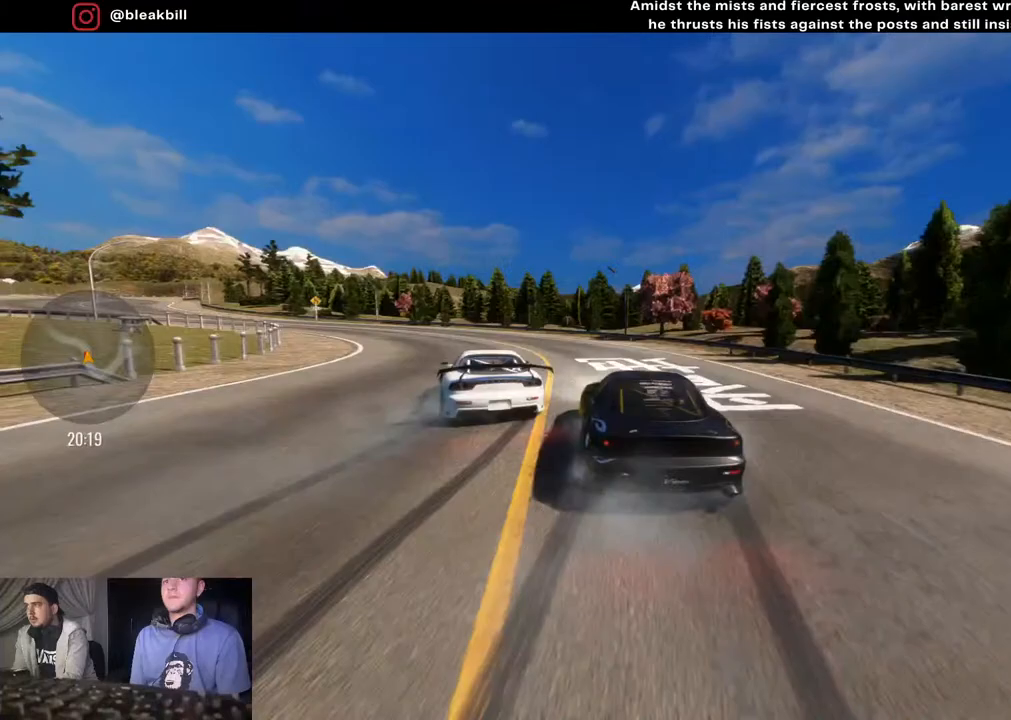
Gameplay with a controller (PlayStation layout); each line is a JSON object with the inputs held at the frame after it. "events" lists button and stick changes between this image and that frame as [ms after this image, input, new state], when the widget could be followed in between.
{"buttons": [], "left_stick": "left", "right_stick": "center", "events": []}
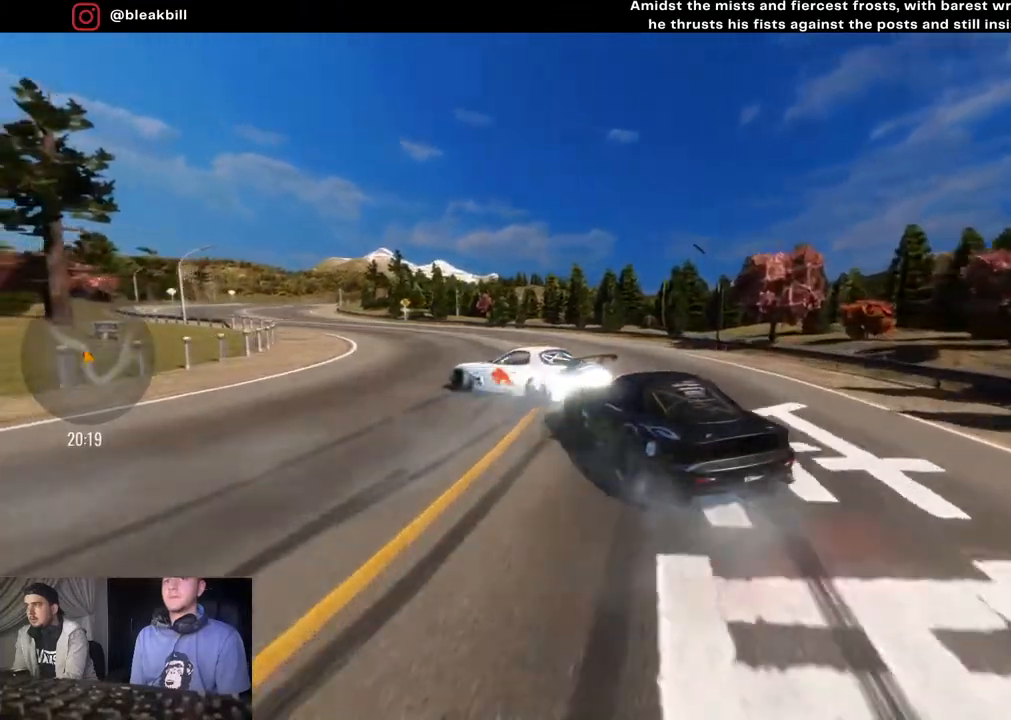
{"buttons": ["R2"], "left_stick": "left", "right_stick": "center", "events": [[67, "R2", "down"]]}
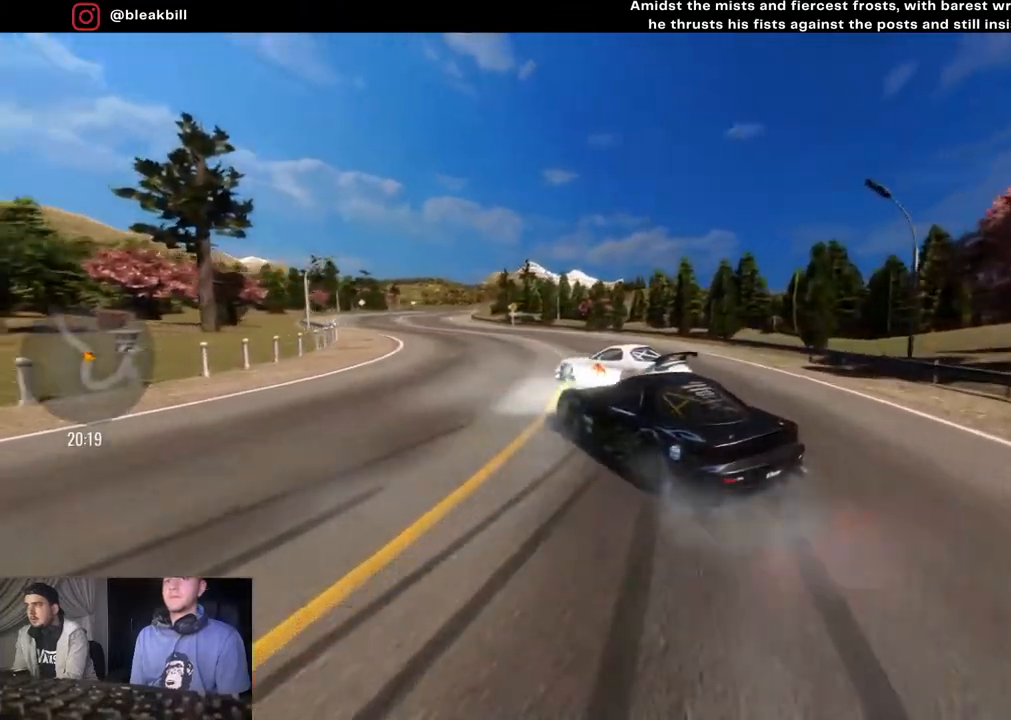
{"buttons": ["R2"], "left_stick": "left", "right_stick": "center", "events": [[250, "left_stick", "center"], [333, "left_stick", "left"]]}
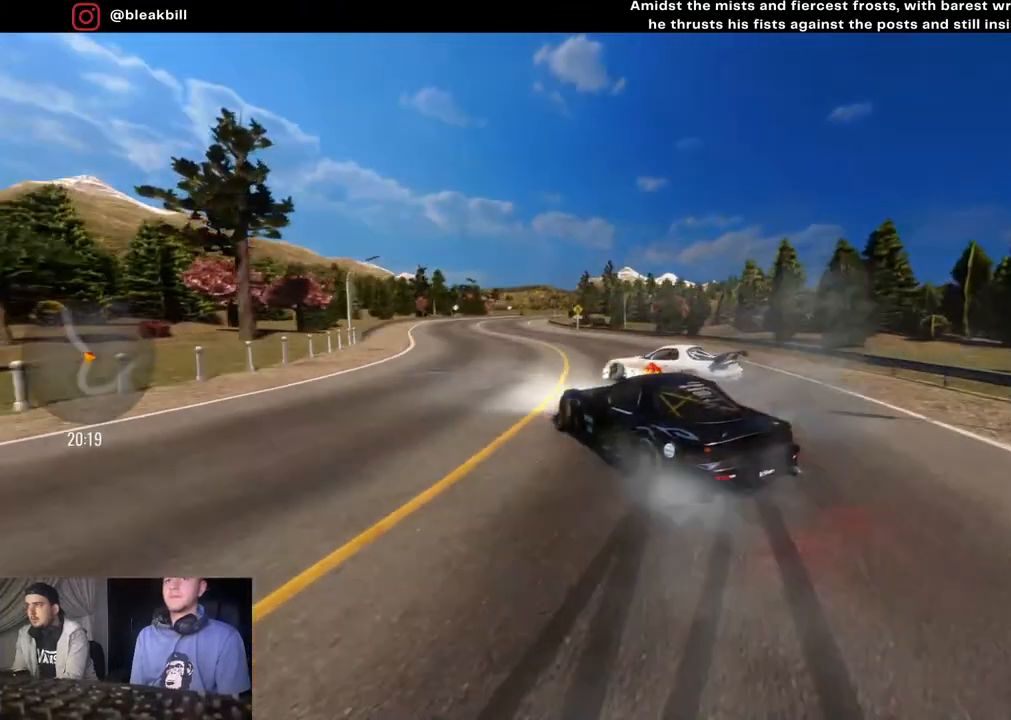
{"buttons": ["R2"], "left_stick": "center", "right_stick": "center", "events": [[67, "left_stick", "center"], [150, "left_stick", "left"], [433, "left_stick", "center"]]}
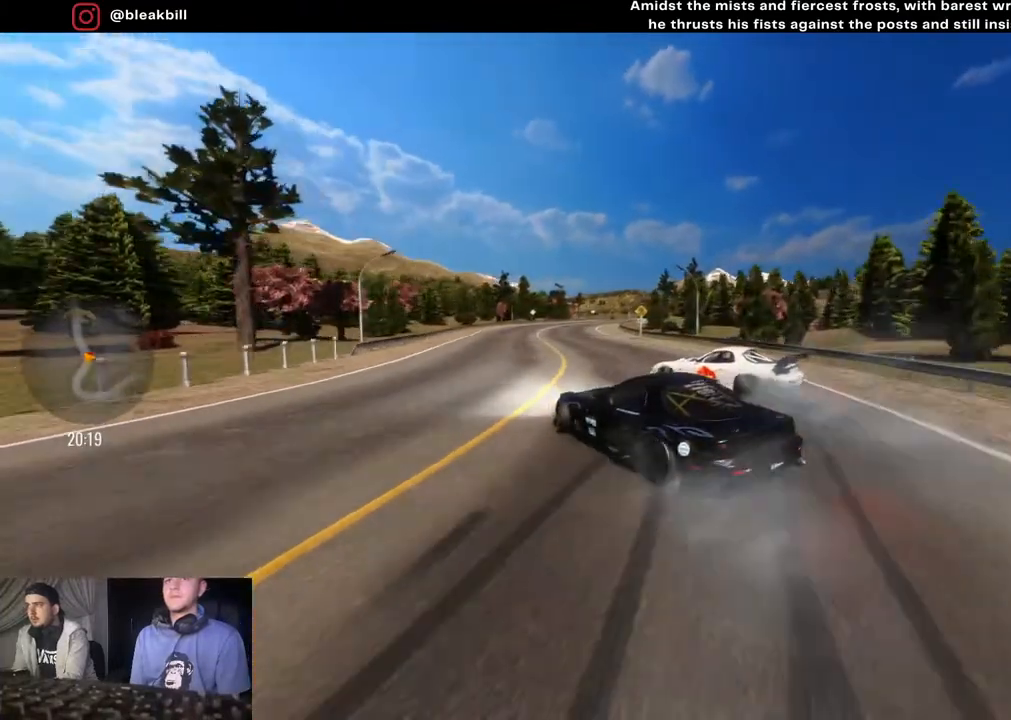
{"buttons": [], "left_stick": "left", "right_stick": "center", "events": [[83, "left_stick", "left"], [250, "left_stick", "center"], [300, "left_stick", "left"], [367, "R2", "up"]]}
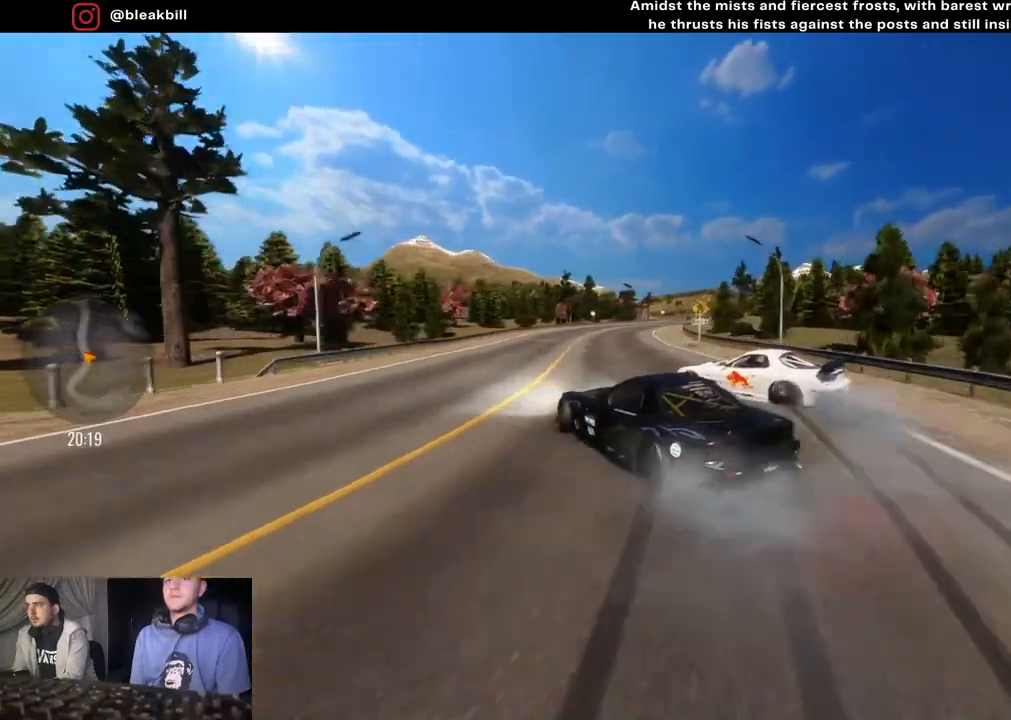
{"buttons": ["R2"], "left_stick": "left", "right_stick": "center", "events": [[117, "R2", "down"]]}
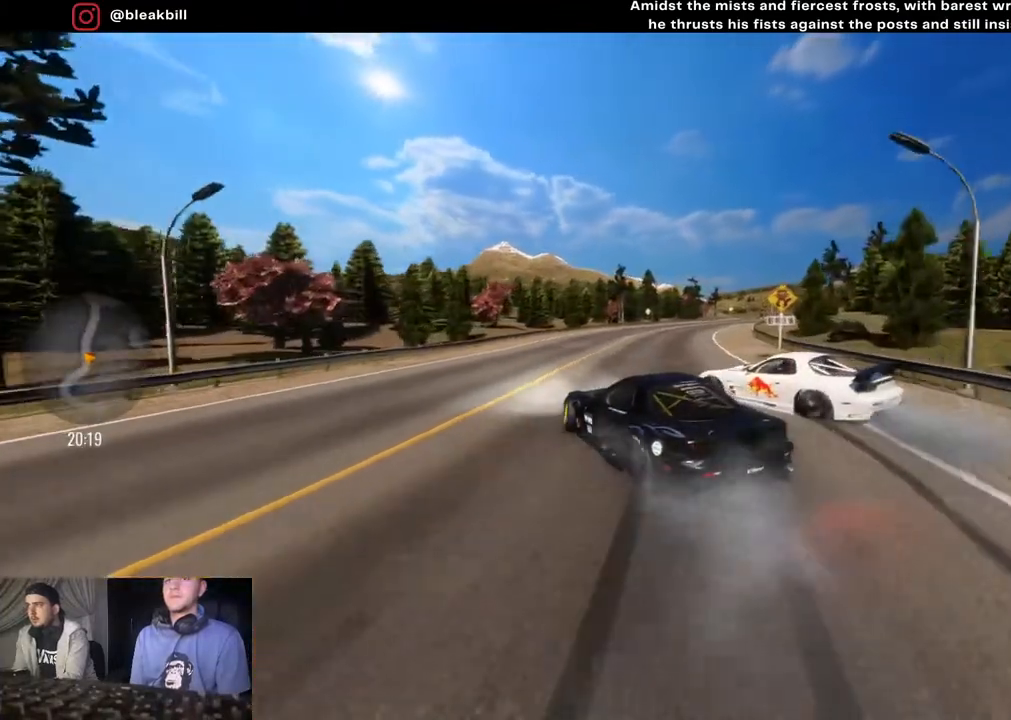
{"buttons": ["R2"], "left_stick": "center", "right_stick": "center", "events": [[83, "left_stick", "center"], [133, "CROSS", "down"], [217, "left_stick", "left"], [267, "CROSS", "up"], [417, "left_stick", "center"]]}
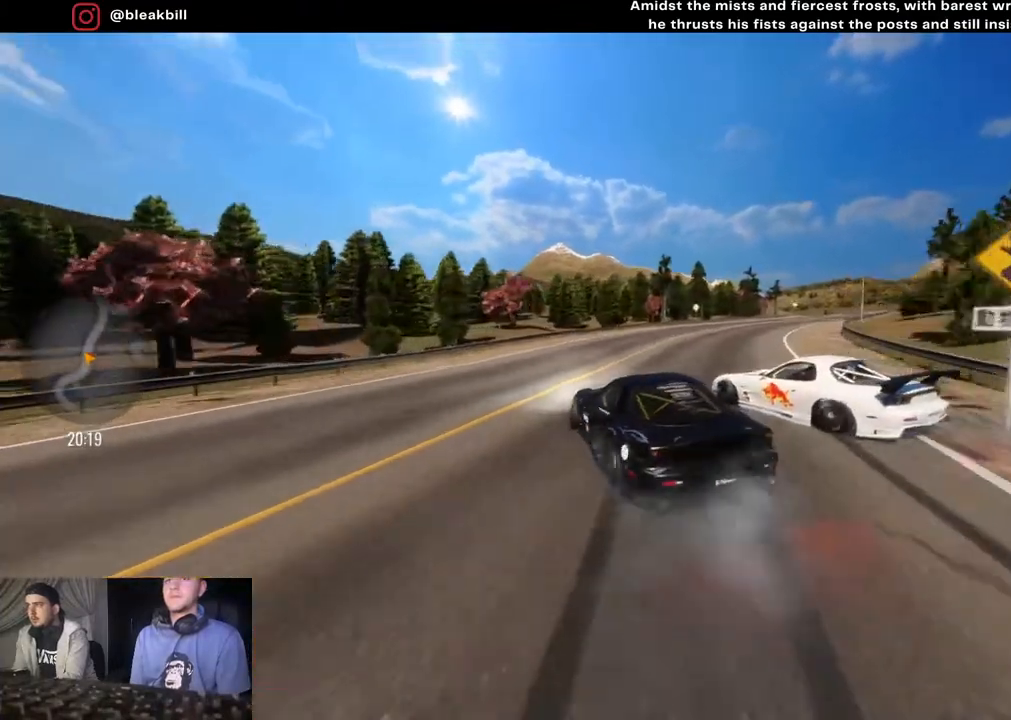
{"buttons": [], "left_stick": "right", "right_stick": "center", "events": [[50, "left_stick", "left"], [267, "left_stick", "center"], [367, "left_stick", "right"], [417, "R2", "up"]]}
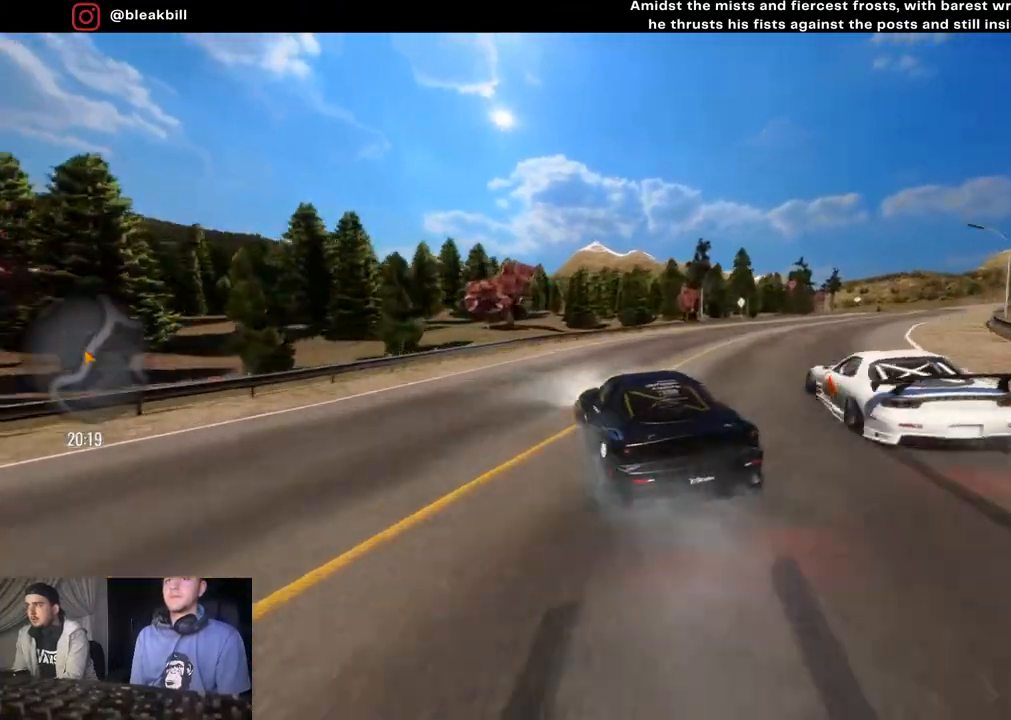
{"buttons": [], "left_stick": "right", "right_stick": "center", "events": [[450, "left_stick", "center"], [500, "left_stick", "right"]]}
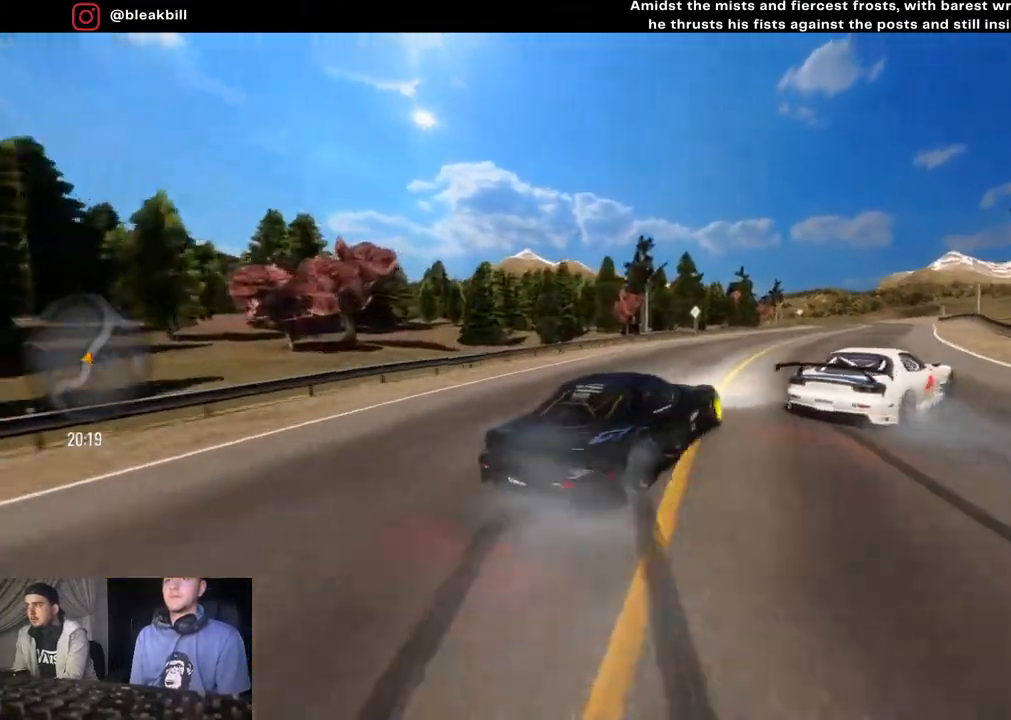
{"buttons": ["R2"], "left_stick": "up-right", "right_stick": "center", "events": [[33, "R2", "down"], [500, "left_stick", "up-right"]]}
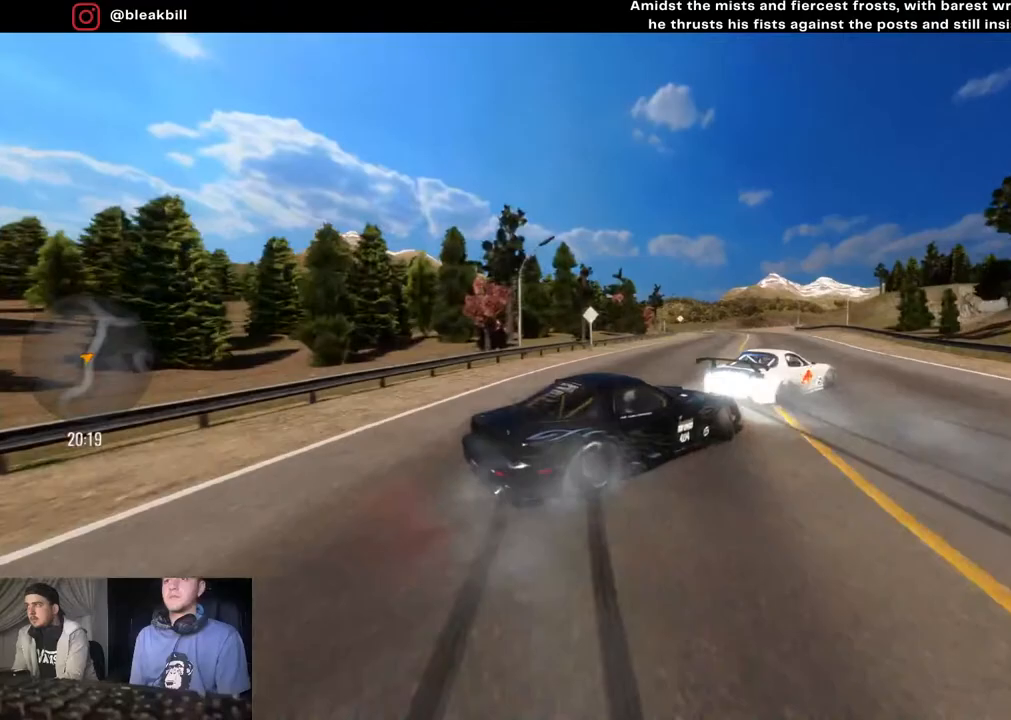
{"buttons": ["R2"], "left_stick": "up-right", "right_stick": "center", "events": []}
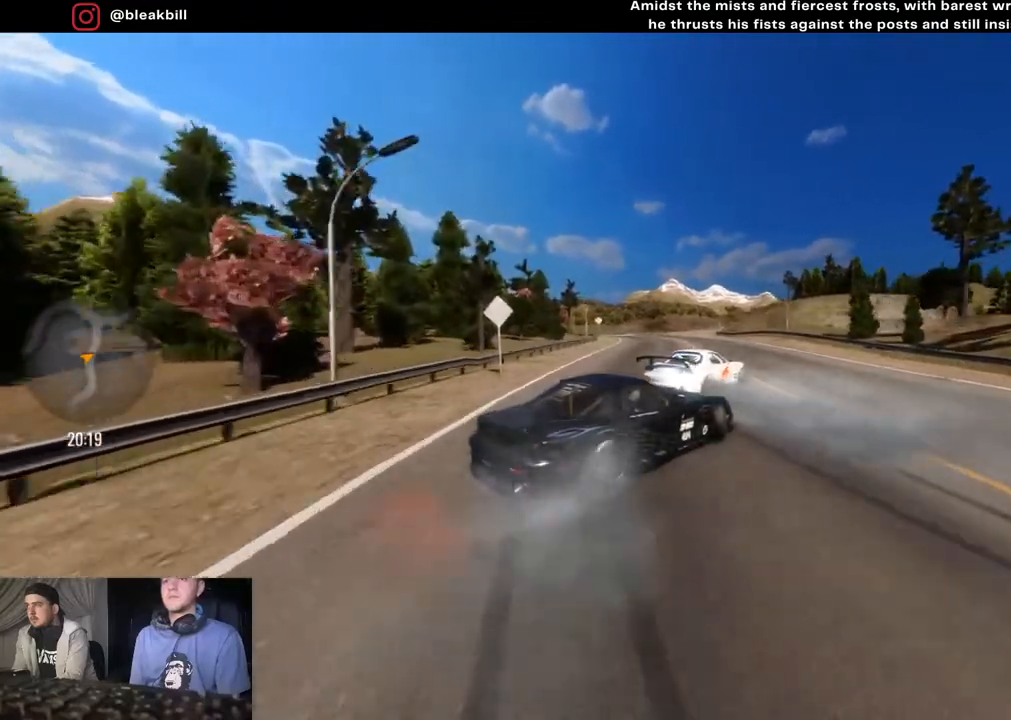
{"buttons": ["R2"], "left_stick": "up-right", "right_stick": "center", "events": []}
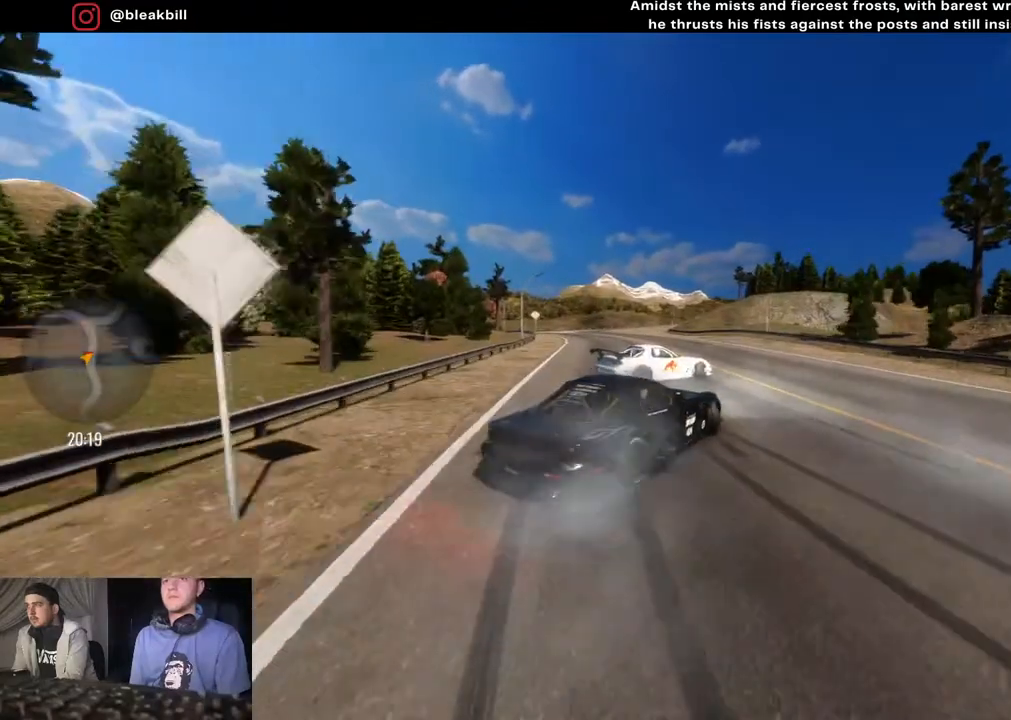
{"buttons": ["R2"], "left_stick": "center", "right_stick": "center", "events": [[283, "left_stick", "center"]]}
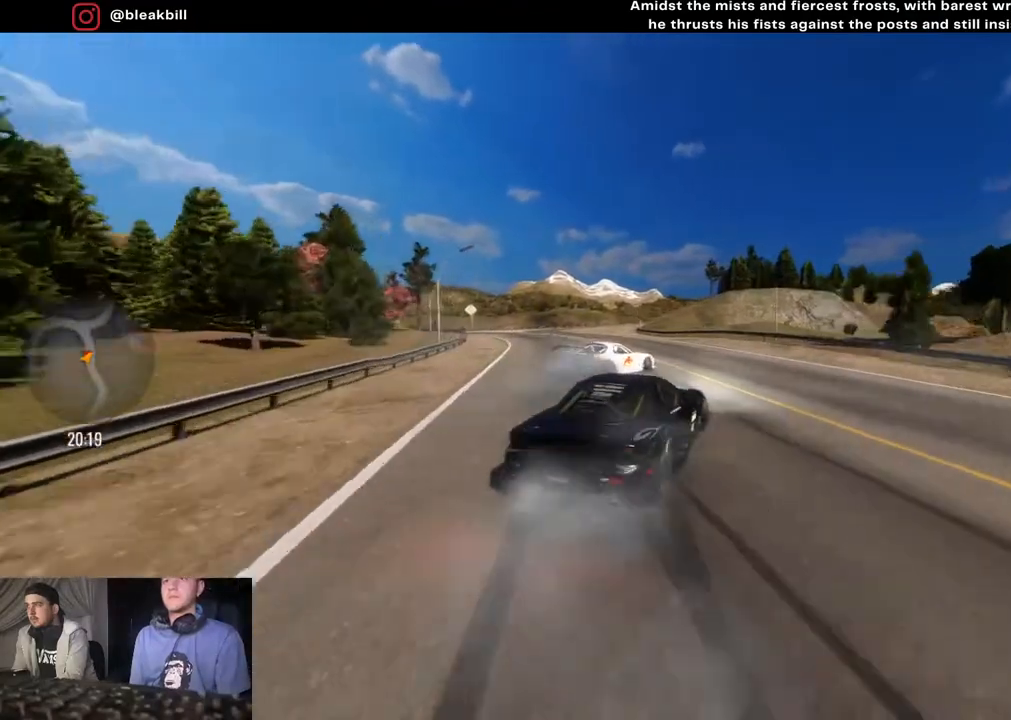
{"buttons": ["R2"], "left_stick": "center", "right_stick": "center", "events": [[17, "left_stick", "up-left"], [467, "left_stick", "center"]]}
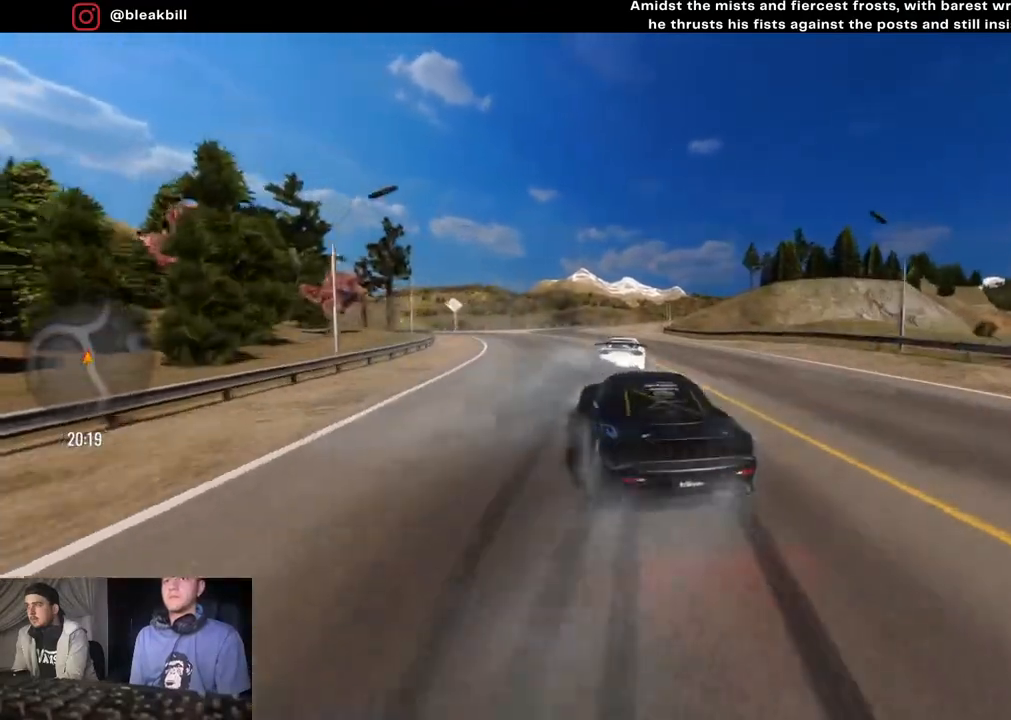
{"buttons": [], "left_stick": "left", "right_stick": "center", "events": [[83, "CIRCLE", "down"], [117, "left_stick", "left"], [183, "CIRCLE", "up"], [467, "R2", "up"]]}
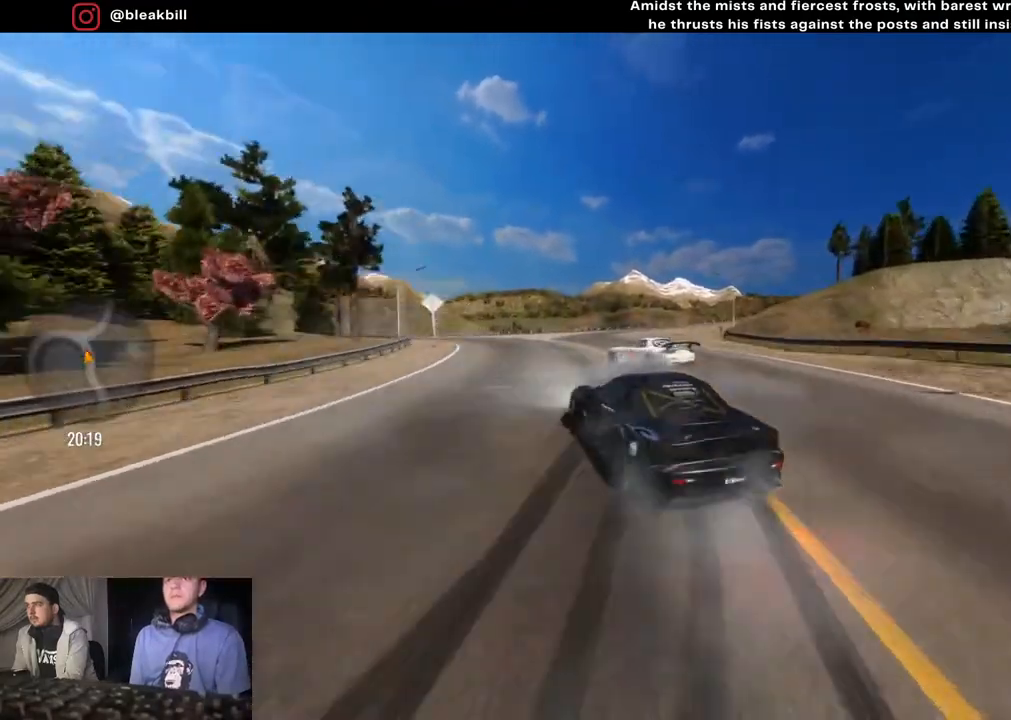
{"buttons": ["L2", "R2"], "left_stick": "left", "right_stick": "center", "events": [[183, "R2", "down"], [383, "L2", "down"]]}
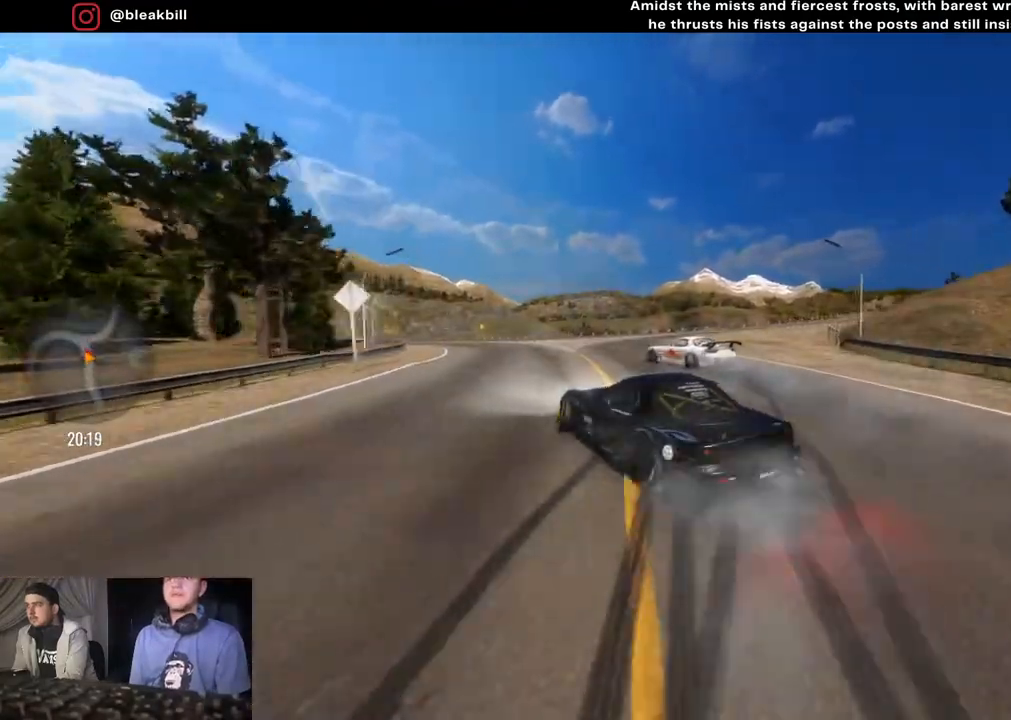
{"buttons": ["R2"], "left_stick": "left", "right_stick": "center", "events": [[50, "L2", "up"], [50, "R2", "up"], [483, "R2", "down"]]}
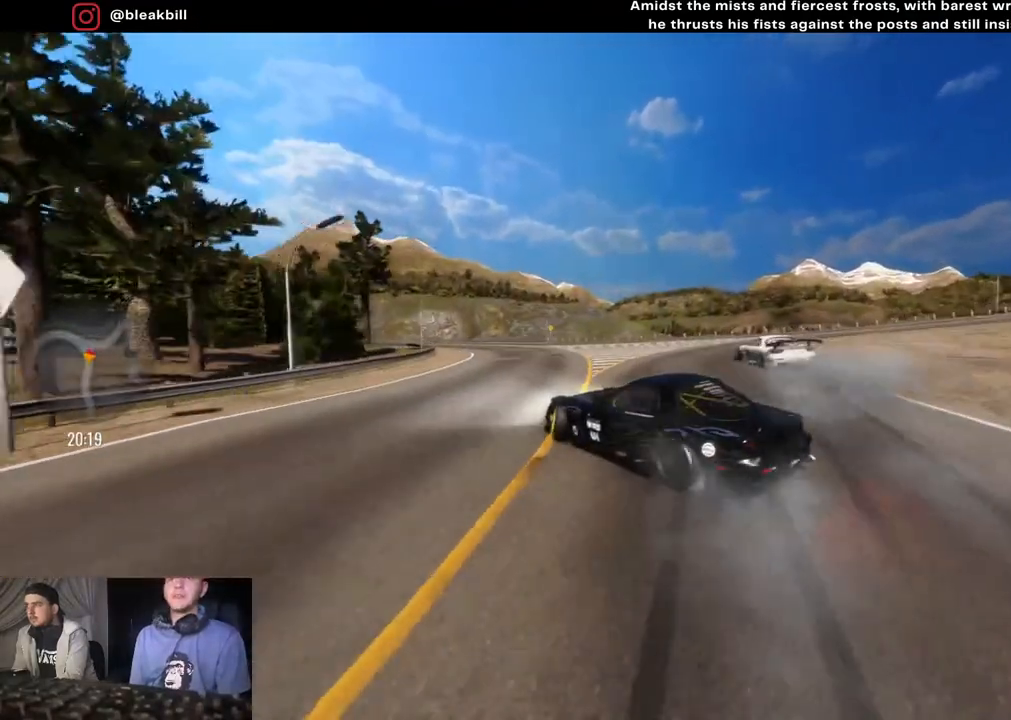
{"buttons": ["L2", "R2"], "left_stick": "left", "right_stick": "center", "events": [[483, "L2", "down"]]}
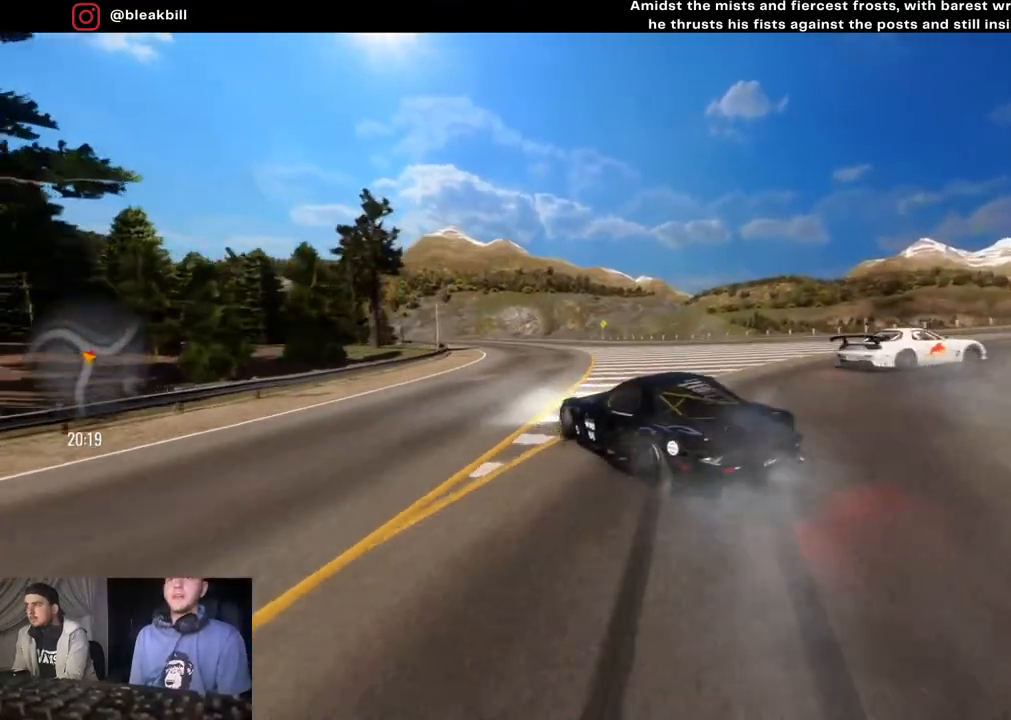
{"buttons": ["CROSS", "L2"], "left_stick": "left", "right_stick": "center", "events": [[50, "R2", "up"], [100, "CROSS", "down"], [350, "left_stick", "center"], [483, "left_stick", "left"]]}
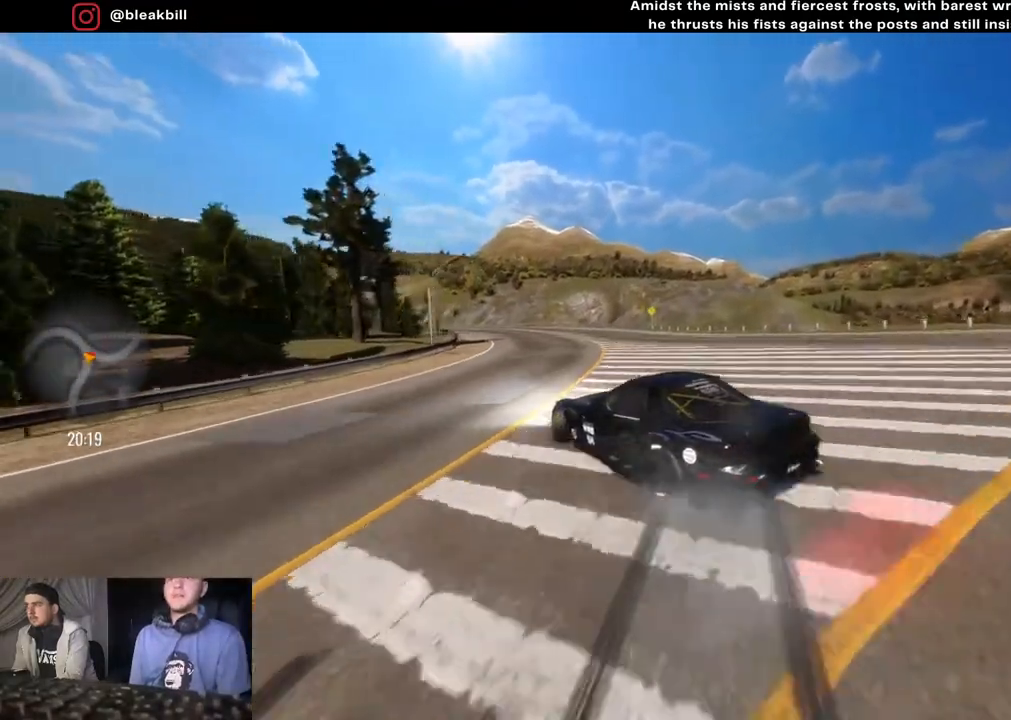
{"buttons": ["CROSS", "L2"], "left_stick": "left", "right_stick": "center", "events": [[150, "left_stick", "center"], [483, "left_stick", "left"]]}
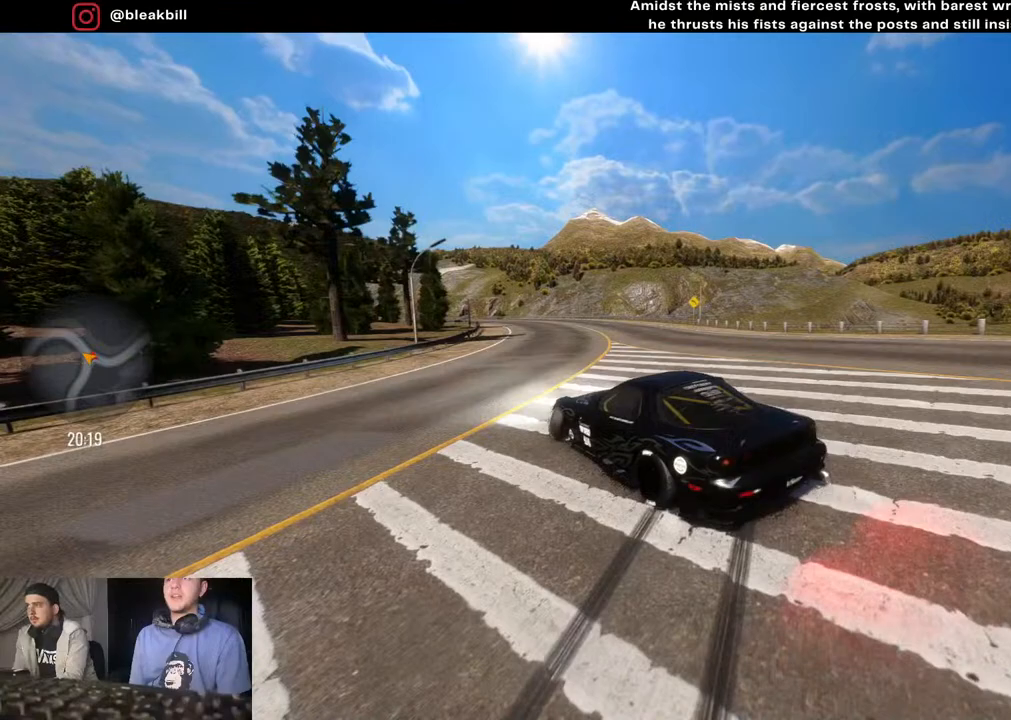
{"buttons": ["R2"], "left_stick": "center", "right_stick": "center", "events": [[233, "left_stick", "center"], [367, "CROSS", "up"], [367, "L2", "up"], [400, "R2", "down"]]}
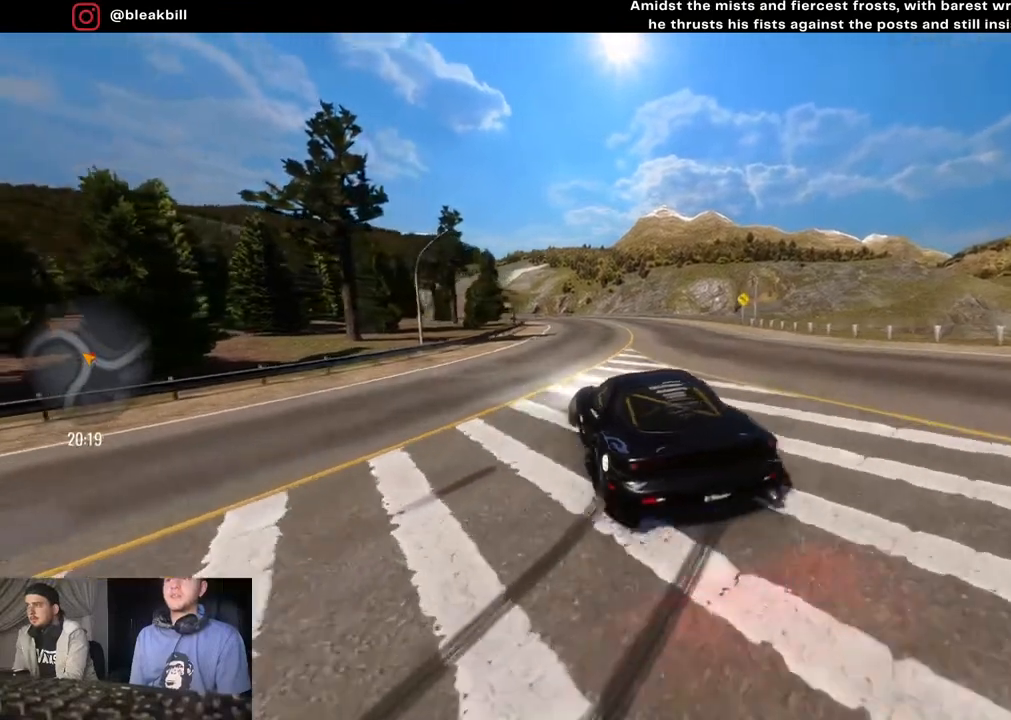
{"buttons": ["R2"], "left_stick": "center", "right_stick": "center", "events": [[250, "left_stick", "right"], [433, "left_stick", "center"]]}
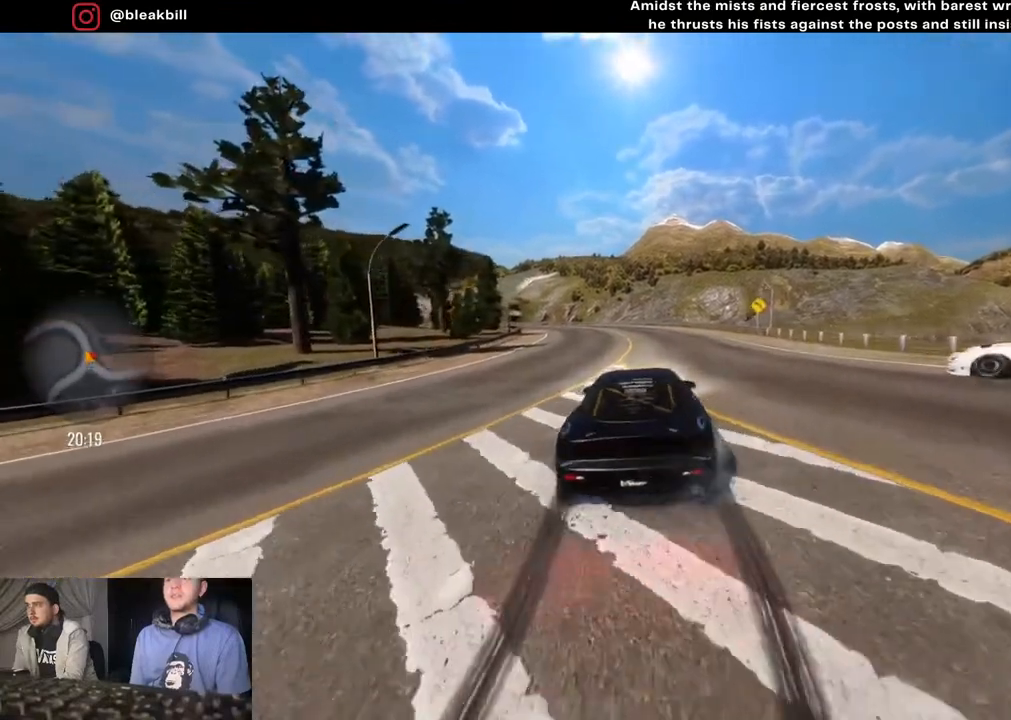
{"buttons": ["R2"], "left_stick": "center", "right_stick": "center", "events": [[100, "left_stick", "left"], [167, "left_stick", "center"]]}
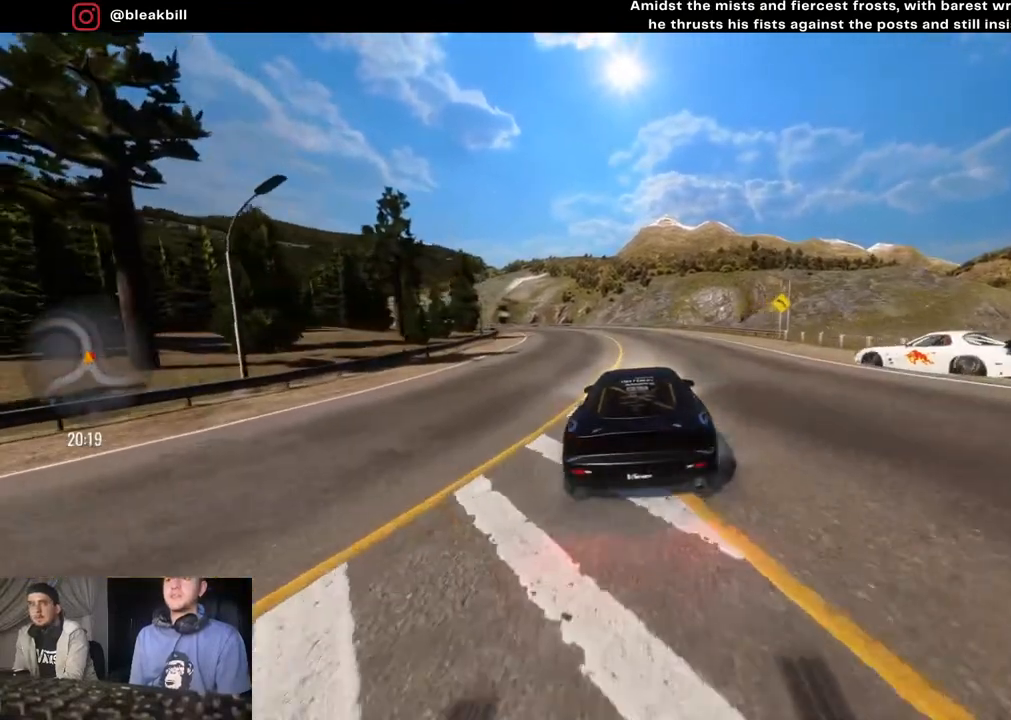
{"buttons": ["R2"], "left_stick": "center", "right_stick": "center", "events": []}
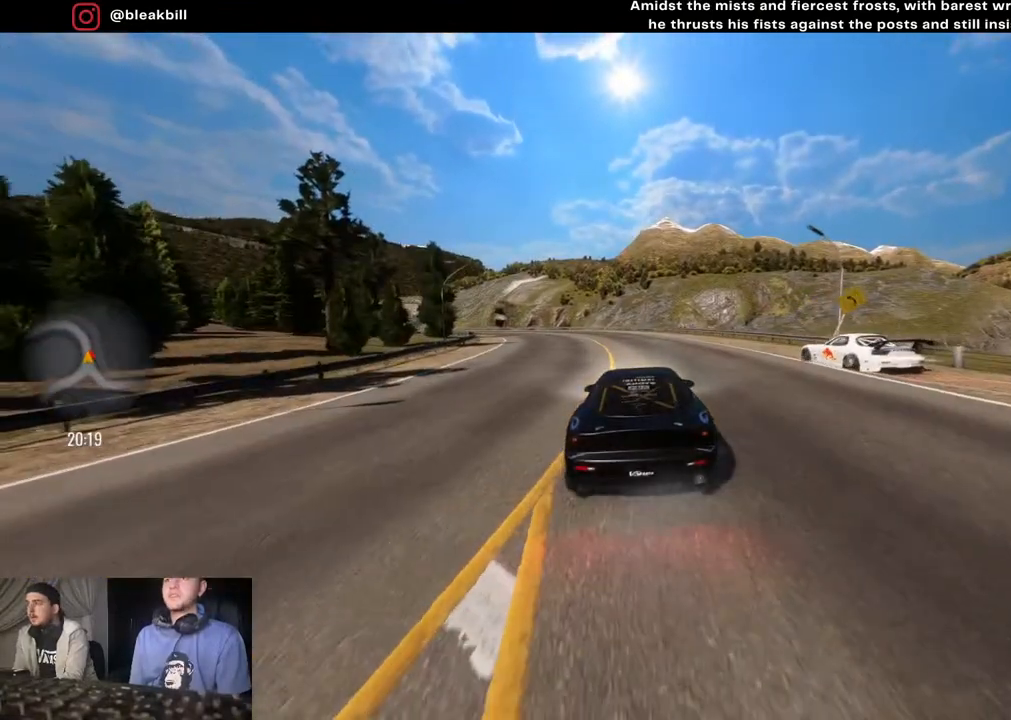
{"buttons": ["R2"], "left_stick": "center", "right_stick": "center", "events": [[333, "left_stick", "left"], [433, "left_stick", "center"]]}
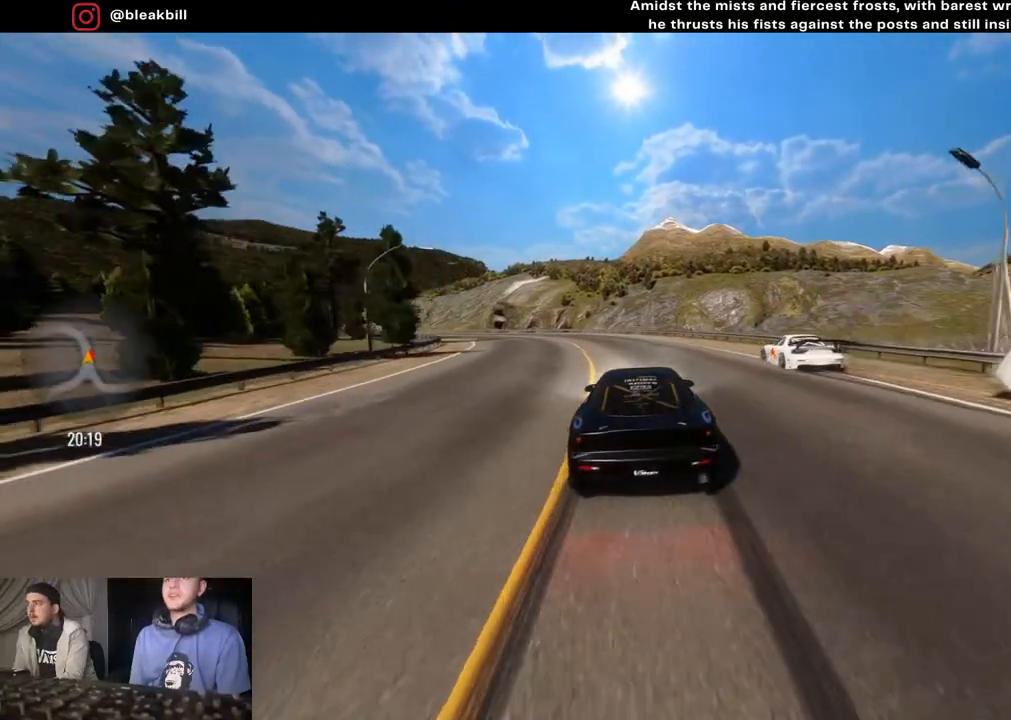
{"buttons": ["R2"], "left_stick": "left", "right_stick": "center", "events": [[83, "left_stick", "left"]]}
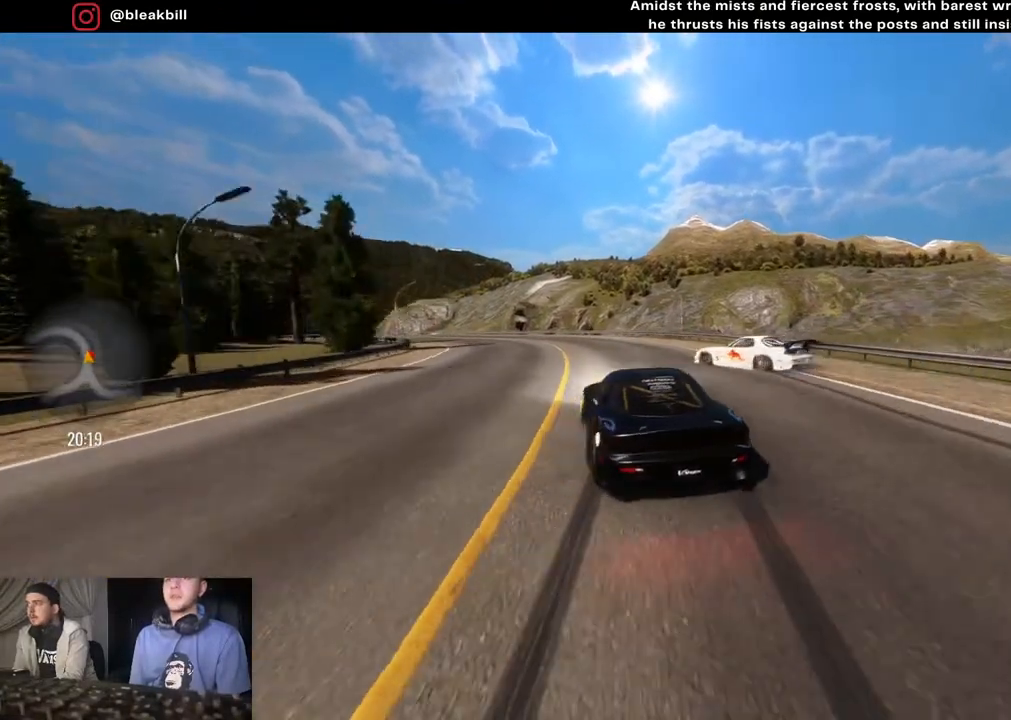
{"buttons": ["R2"], "left_stick": "left", "right_stick": "center", "events": [[283, "left_stick", "center"], [400, "left_stick", "left"]]}
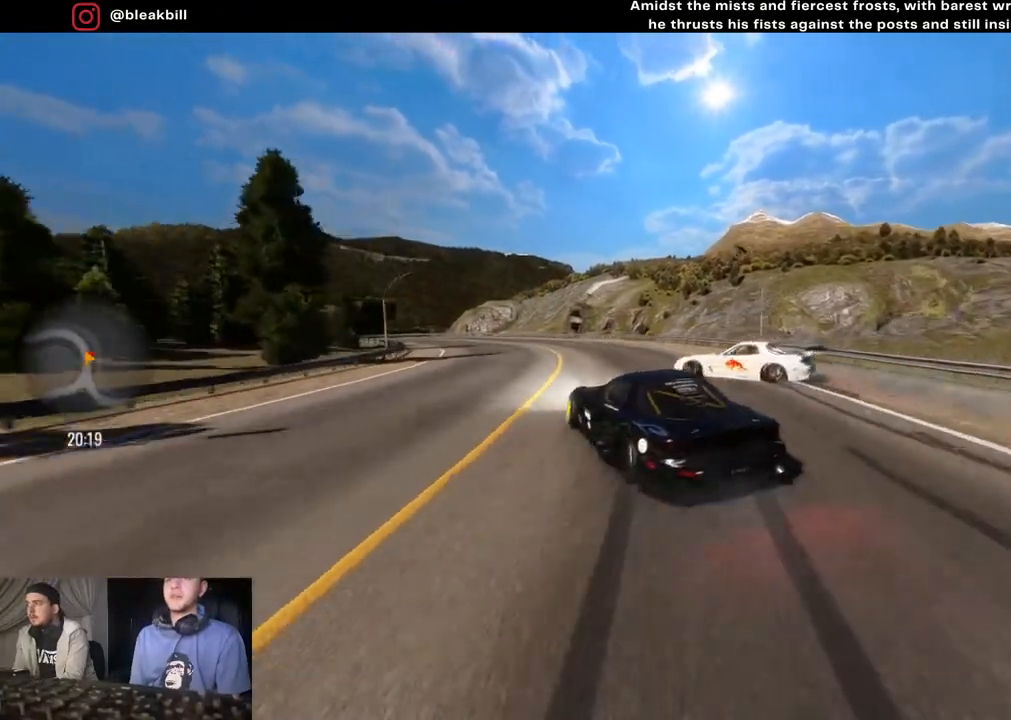
{"buttons": ["CROSS", "L2"], "left_stick": "left", "right_stick": "center", "events": [[67, "R2", "up"], [150, "L2", "down"], [300, "CROSS", "down"]]}
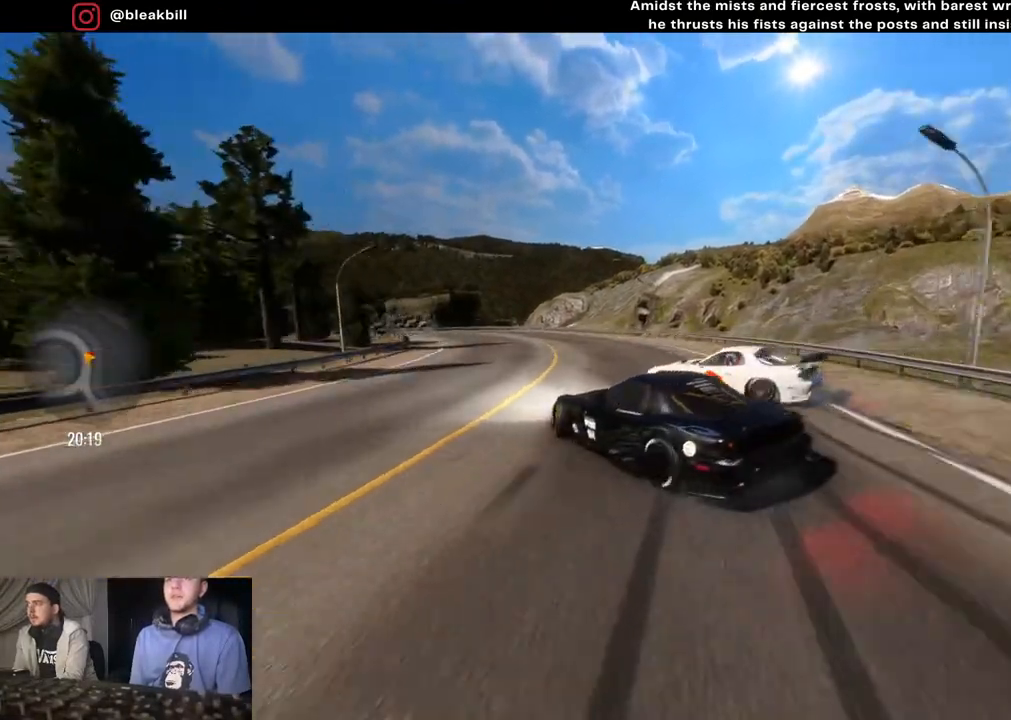
{"buttons": ["R2"], "left_stick": "left", "right_stick": "center", "events": [[17, "CROSS", "up"], [17, "L2", "up"], [150, "R2", "down"]]}
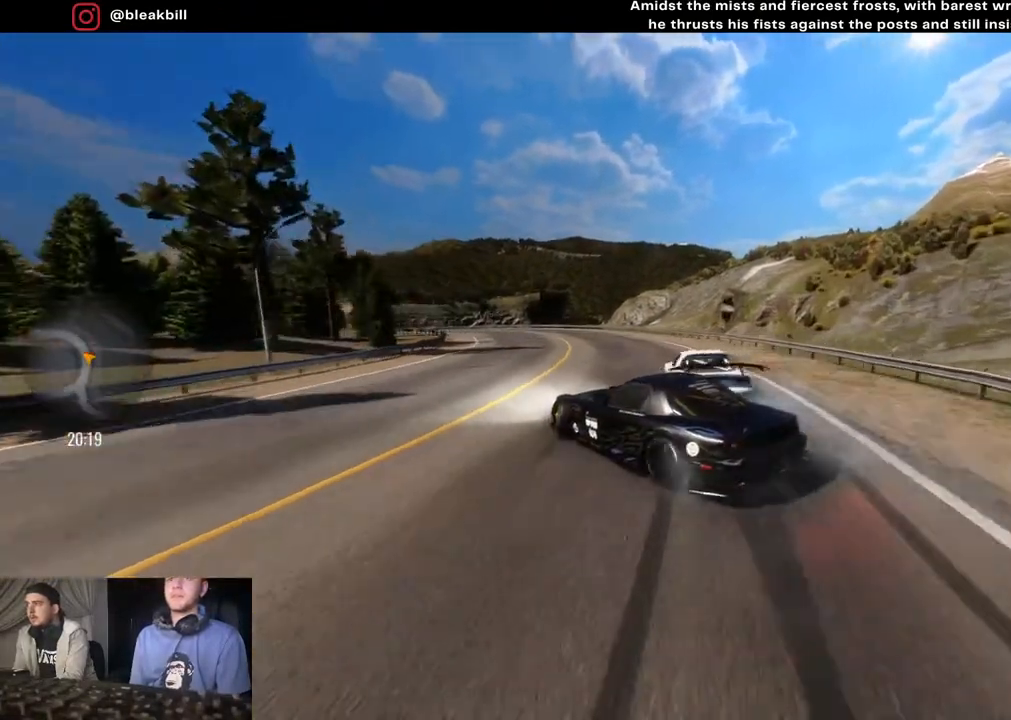
{"buttons": ["R2"], "left_stick": "left", "right_stick": "center", "events": [[50, "left_stick", "center"], [133, "left_stick", "left"], [267, "left_stick", "center"], [350, "left_stick", "left"]]}